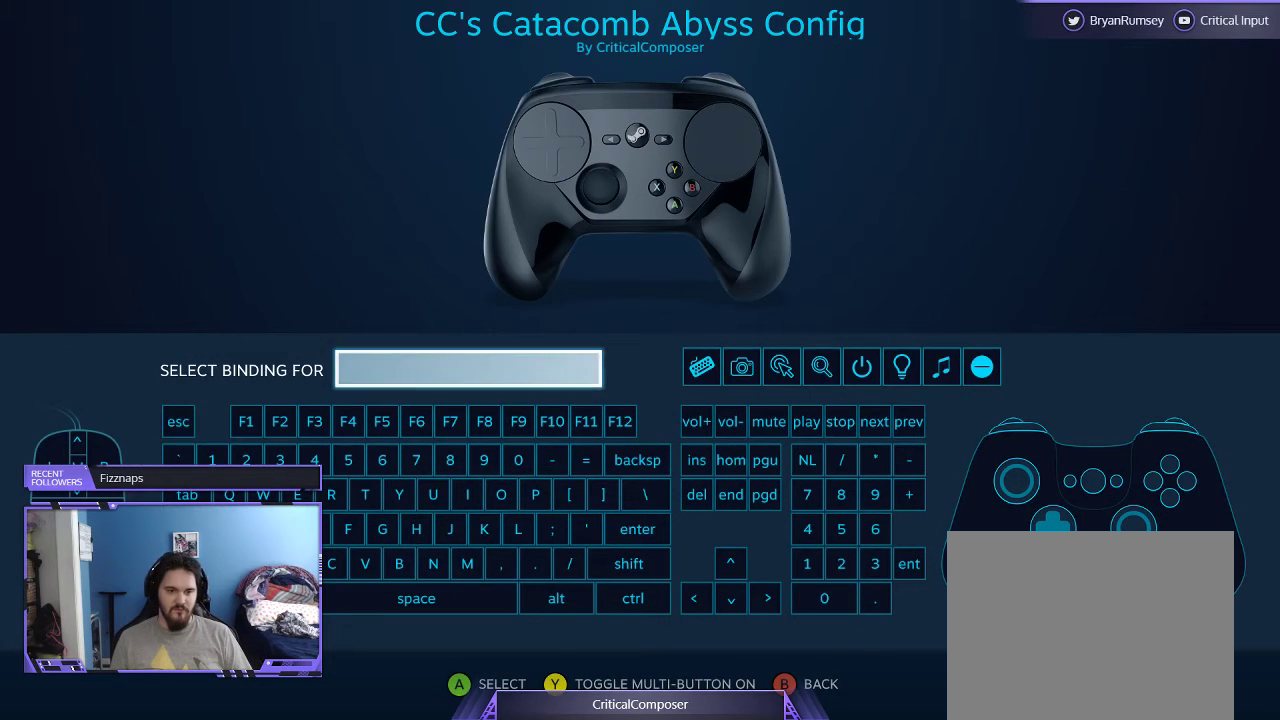
Gameplay with a controller (Xbox layout); each line is a JSON object with the inputs held at the frame after it. "events" lists button and stick changes between this image and that frame as [ms after this image, input, new state], when the widget could be followed in between. Not read: L1 L3 R1 R3 TOUCHPAD left_stick other_buttons right_stick.
{"buttons": [], "events": []}
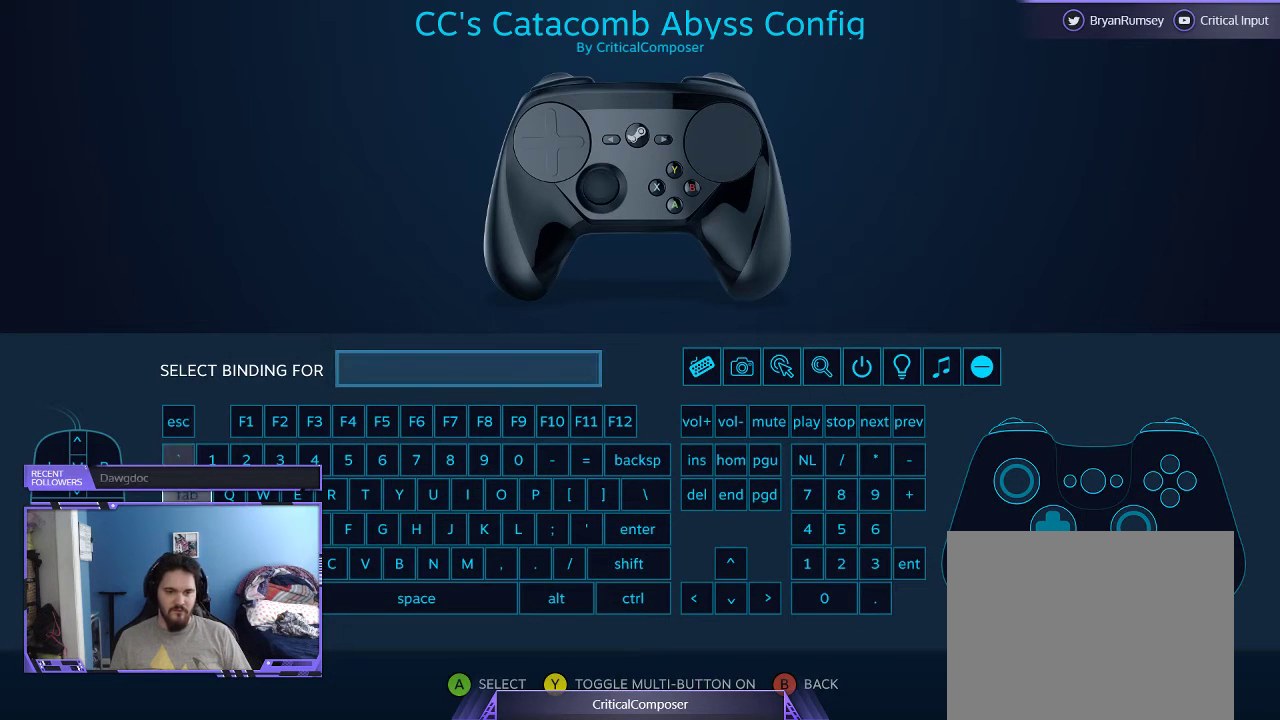
{"buttons": ["DPAD_RIGHT"], "events": [[367, "DPAD_RIGHT", "down"]]}
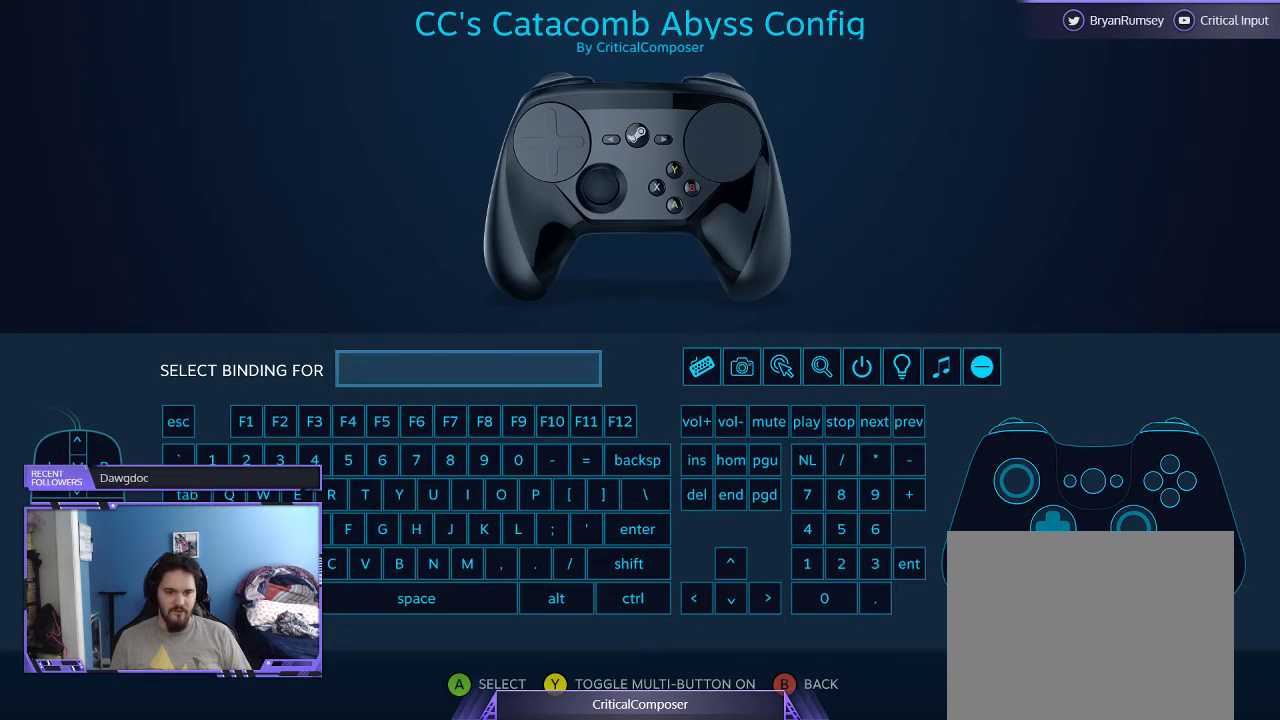
{"buttons": ["DPAD_RIGHT"], "events": []}
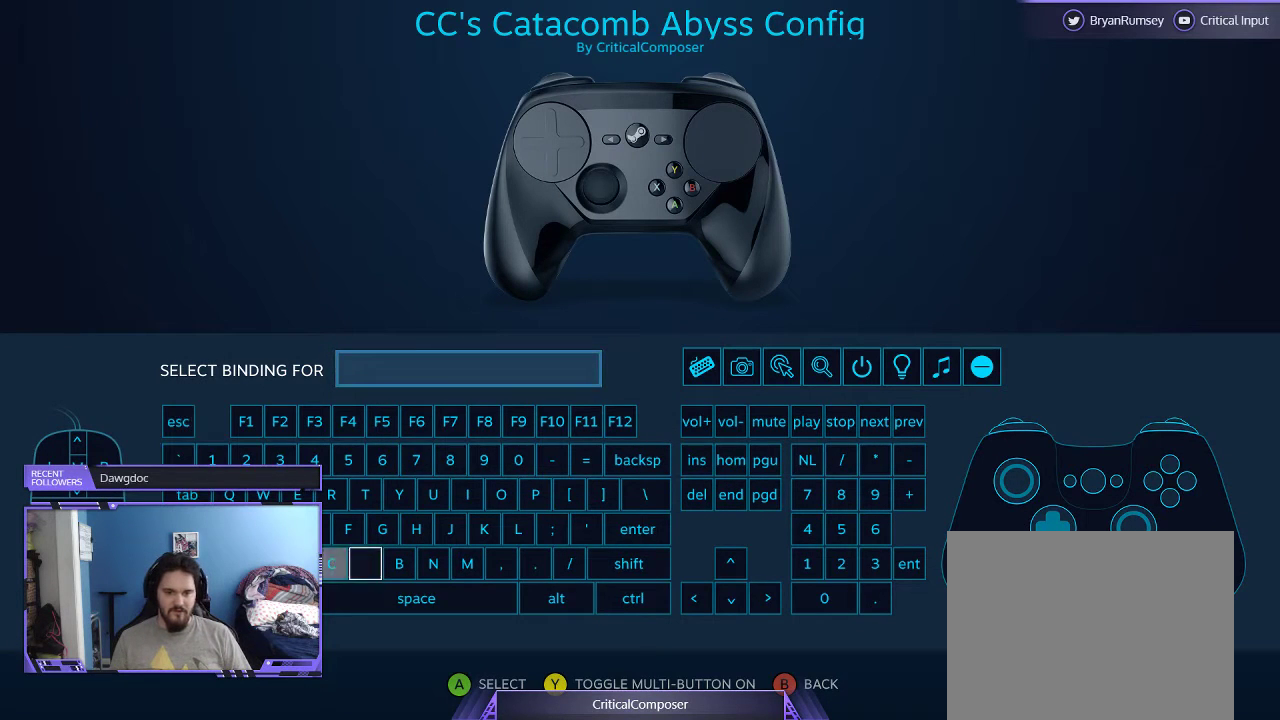
{"buttons": [], "events": [[100, "DPAD_RIGHT", "up"]]}
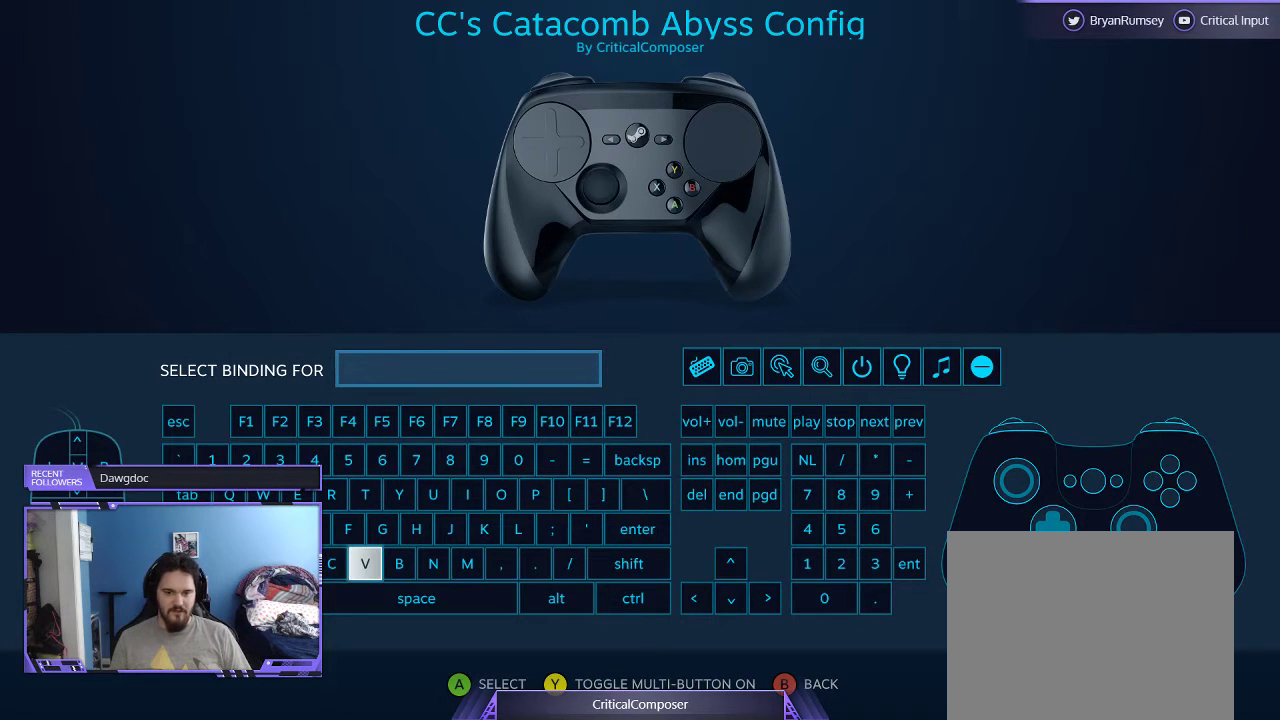
{"buttons": [], "events": []}
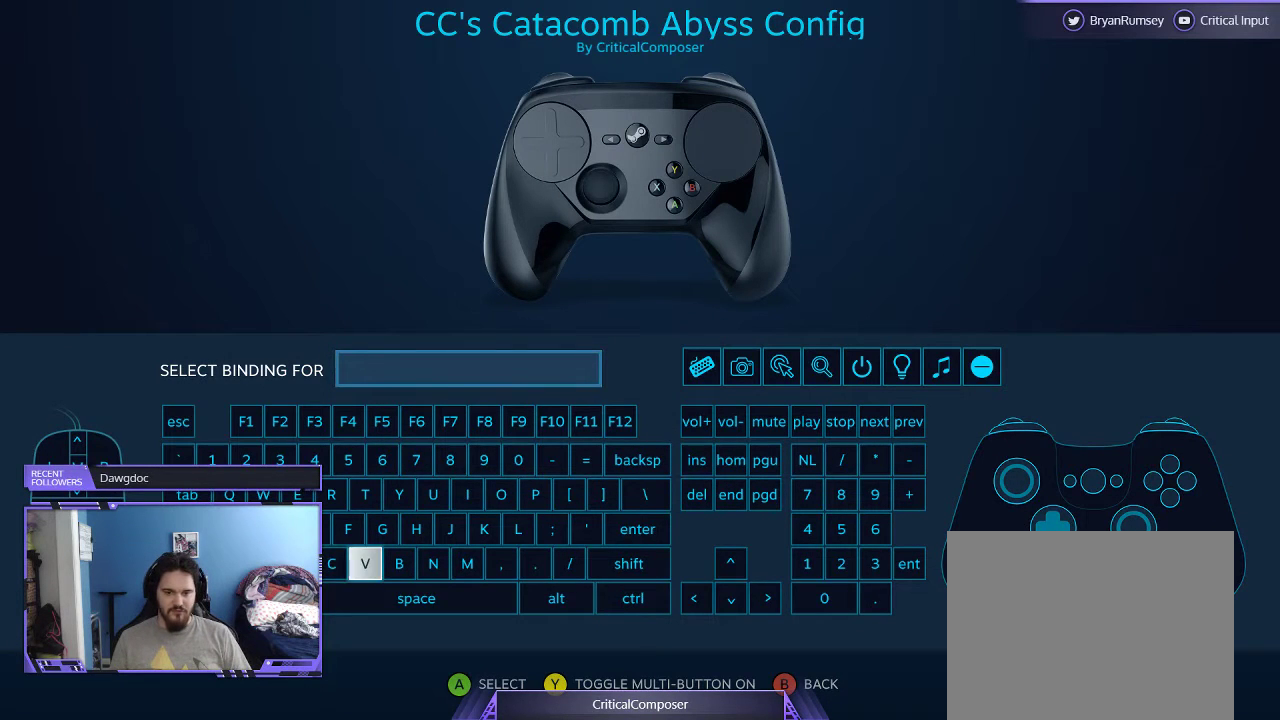
{"buttons": [], "events": []}
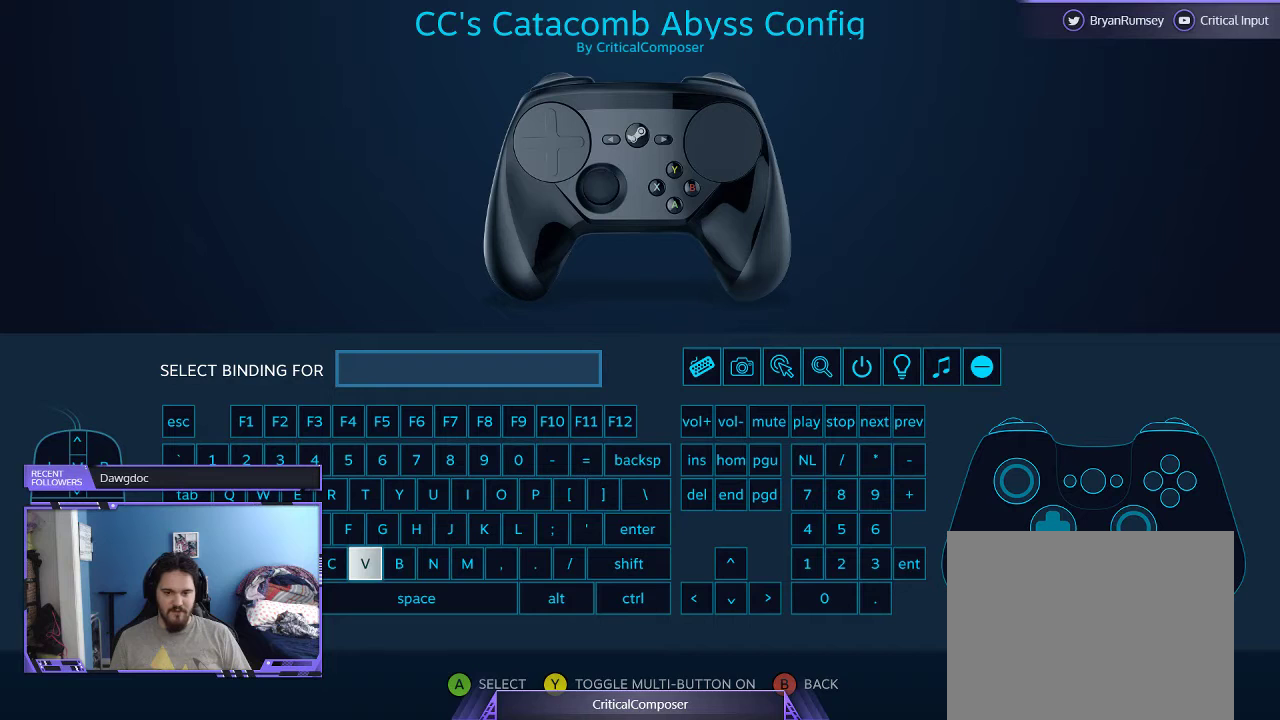
{"buttons": [], "events": [[133, "Y", "down"], [200, "Y", "up"], [333, "DPAD_RIGHT", "down"], [467, "DPAD_RIGHT", "up"]]}
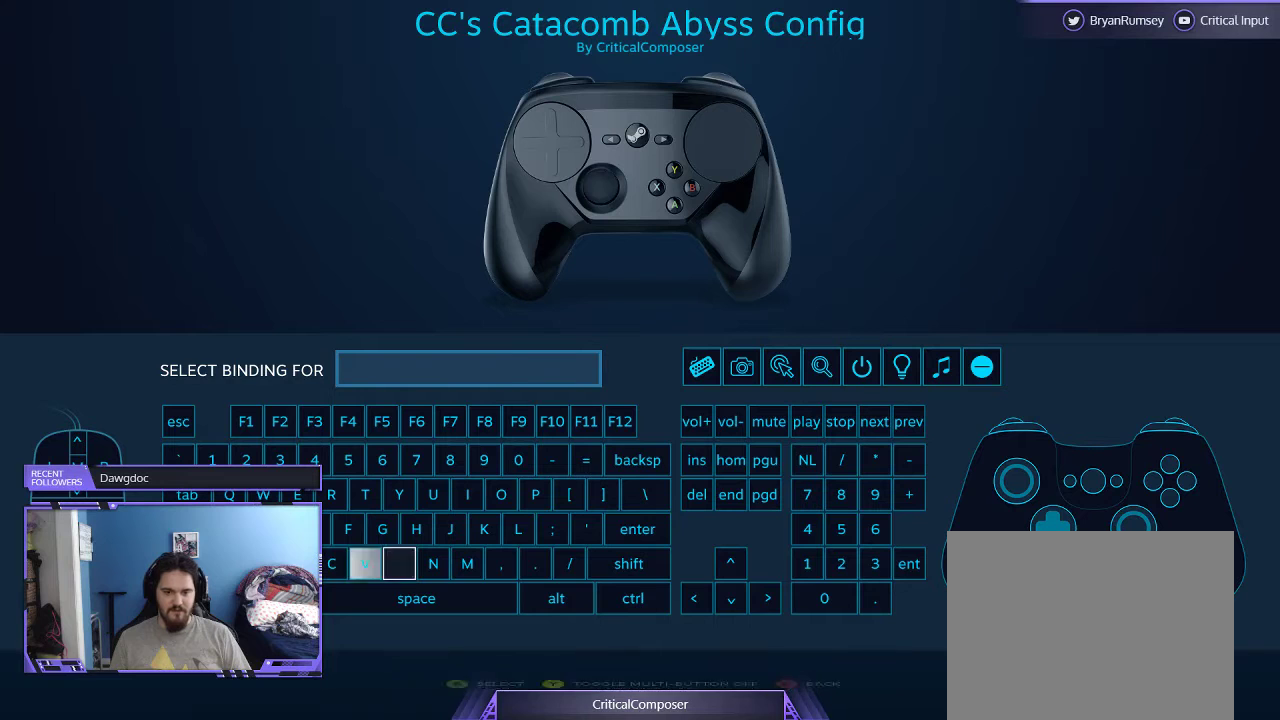
{"buttons": [], "events": []}
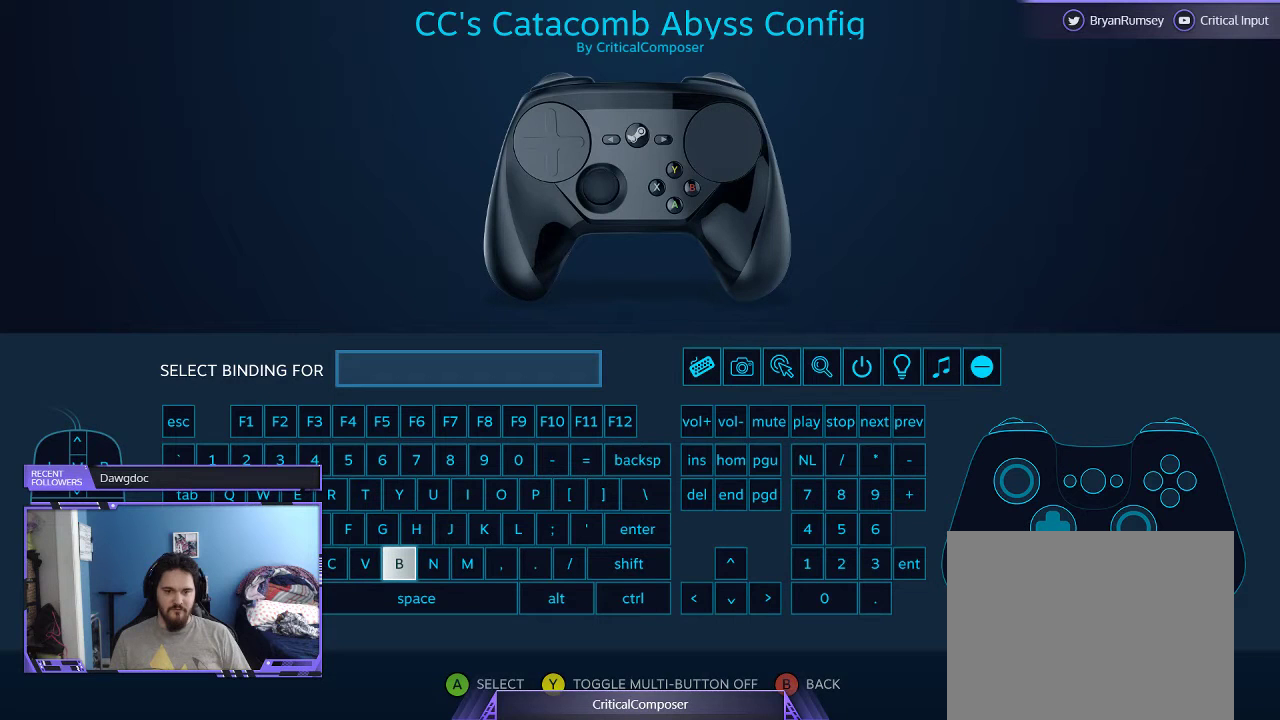
{"buttons": ["A"], "events": [[433, "A", "down"]]}
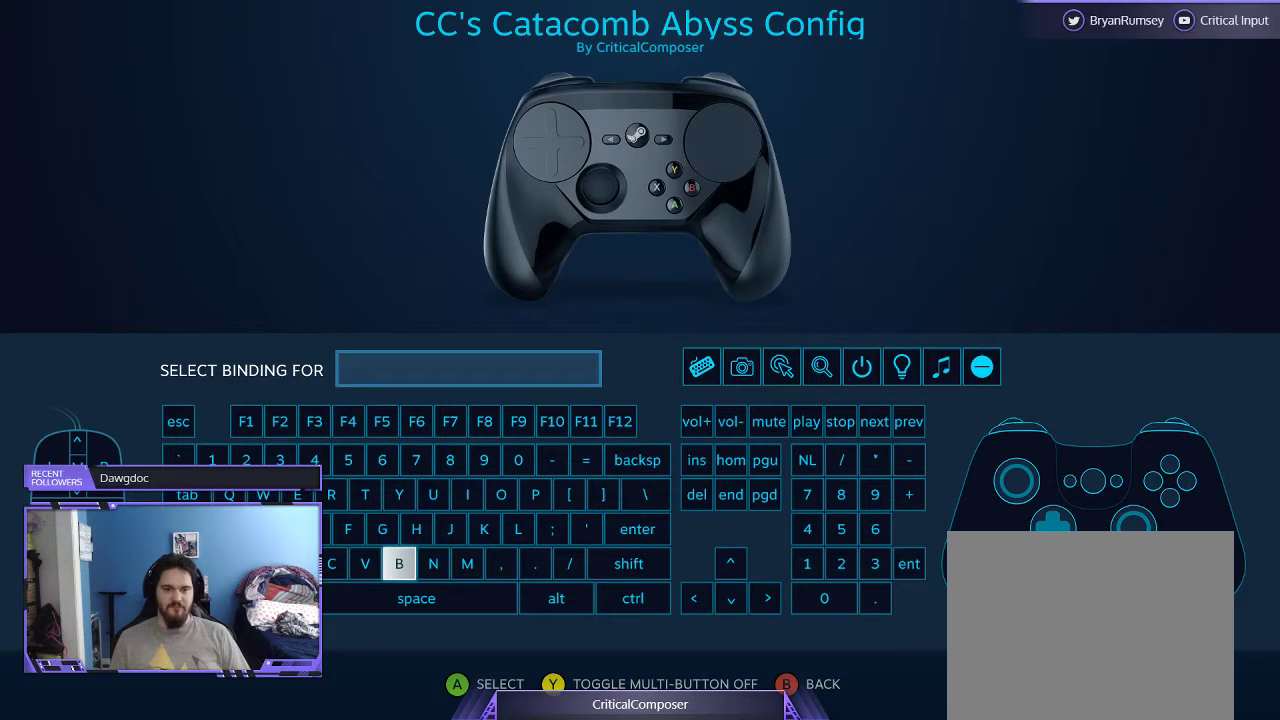
{"buttons": [], "events": [[33, "A", "up"], [367, "DPAD_RIGHT", "down"], [433, "DPAD_RIGHT", "up"]]}
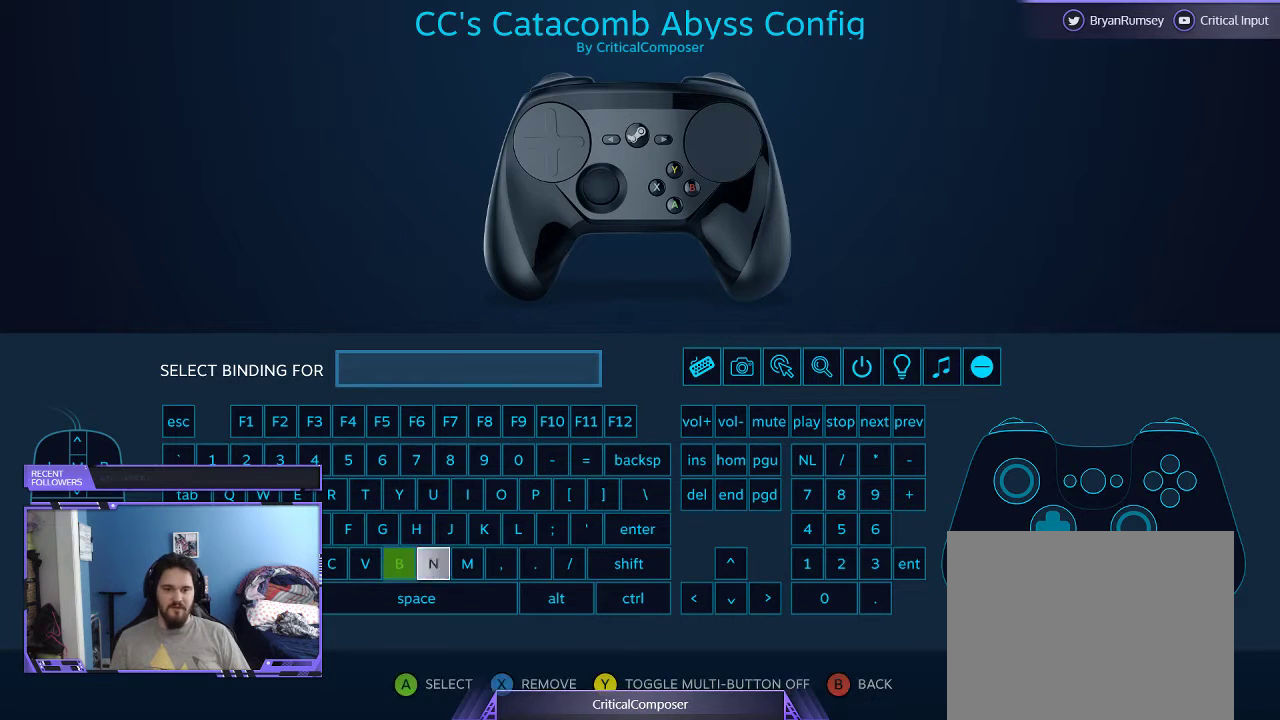
{"buttons": [], "events": [[33, "DPAD_RIGHT", "down"], [100, "DPAD_RIGHT", "up"], [167, "DPAD_RIGHT", "down"], [467, "DPAD_RIGHT", "up"]]}
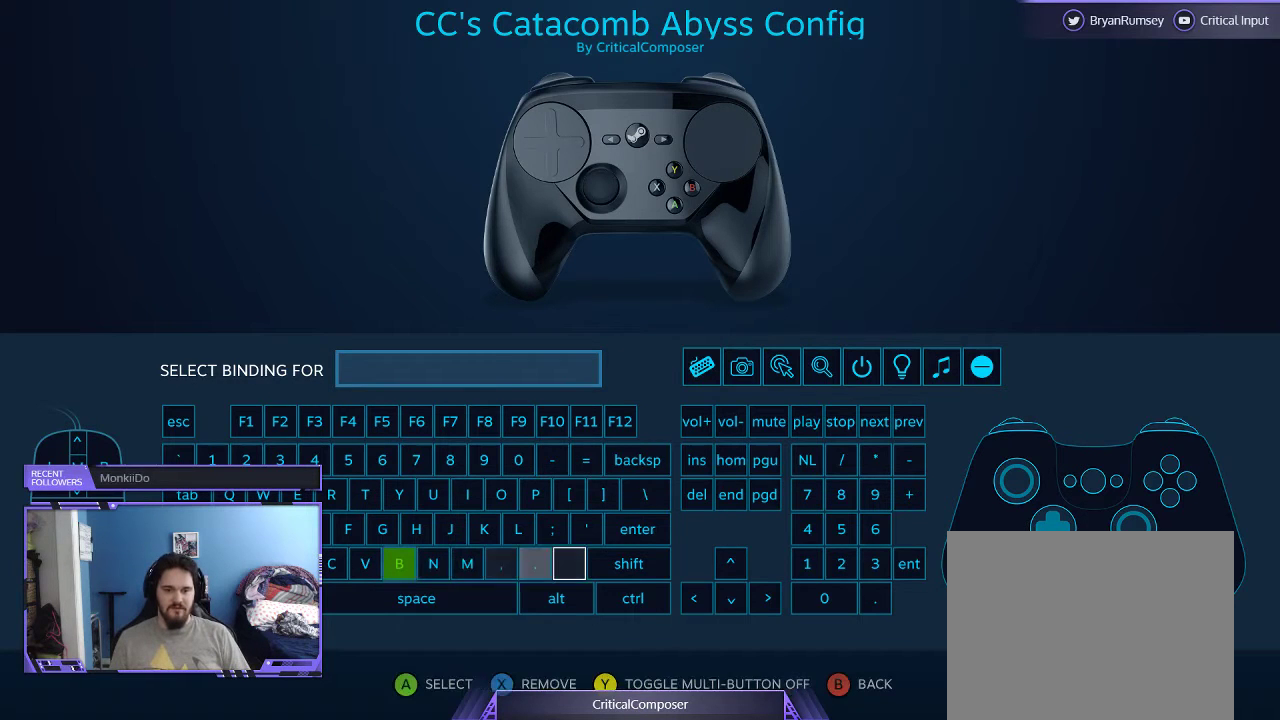
{"buttons": [], "events": []}
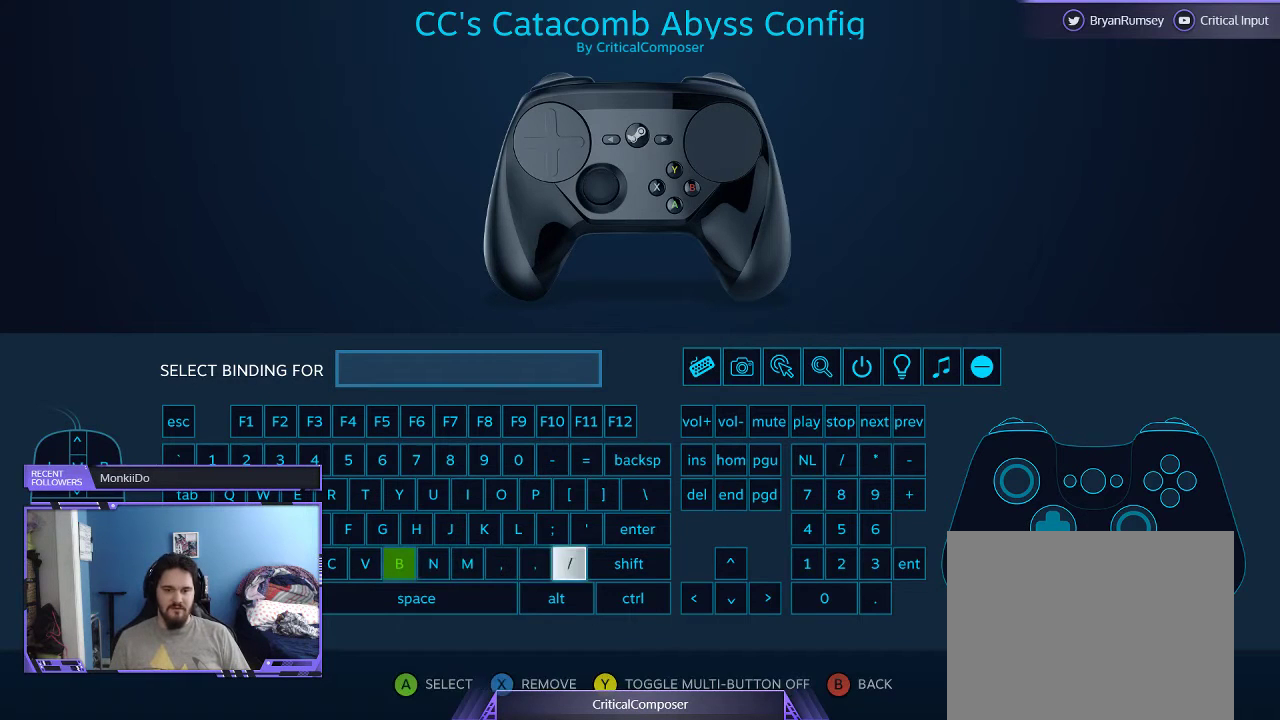
{"buttons": [], "events": [[267, "DPAD_RIGHT", "down"], [367, "DPAD_RIGHT", "up"]]}
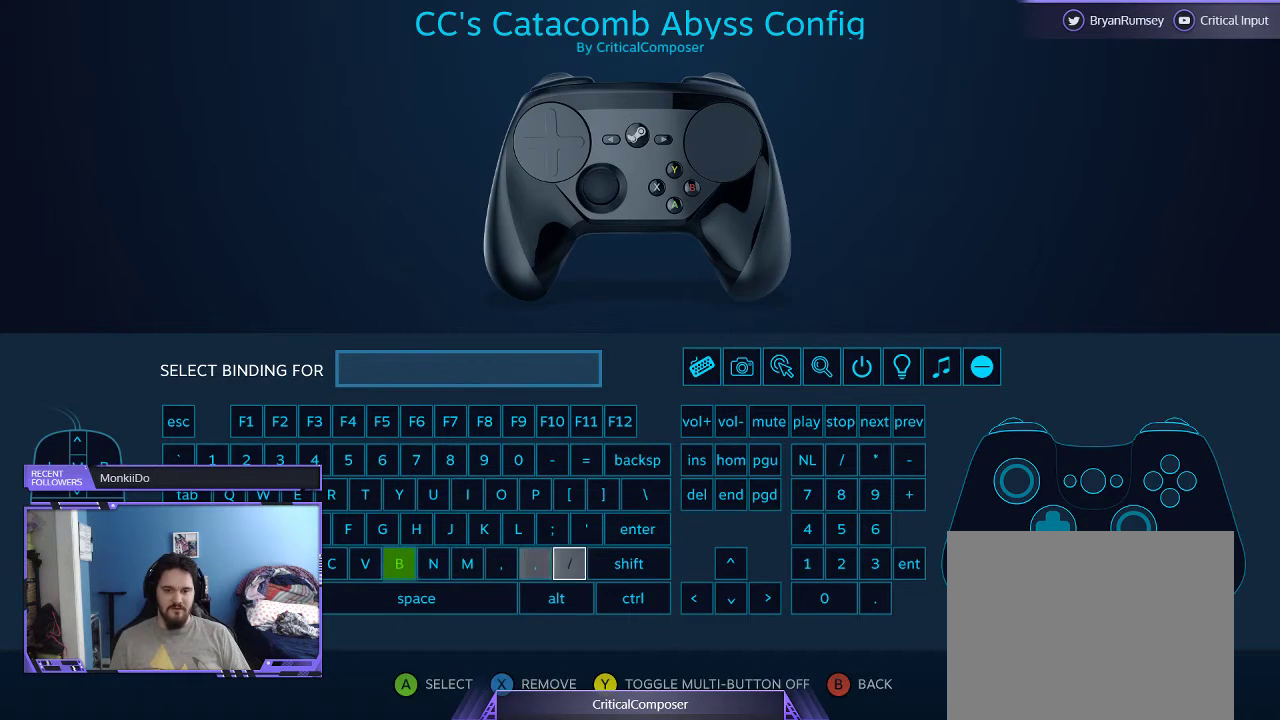
{"buttons": [], "events": []}
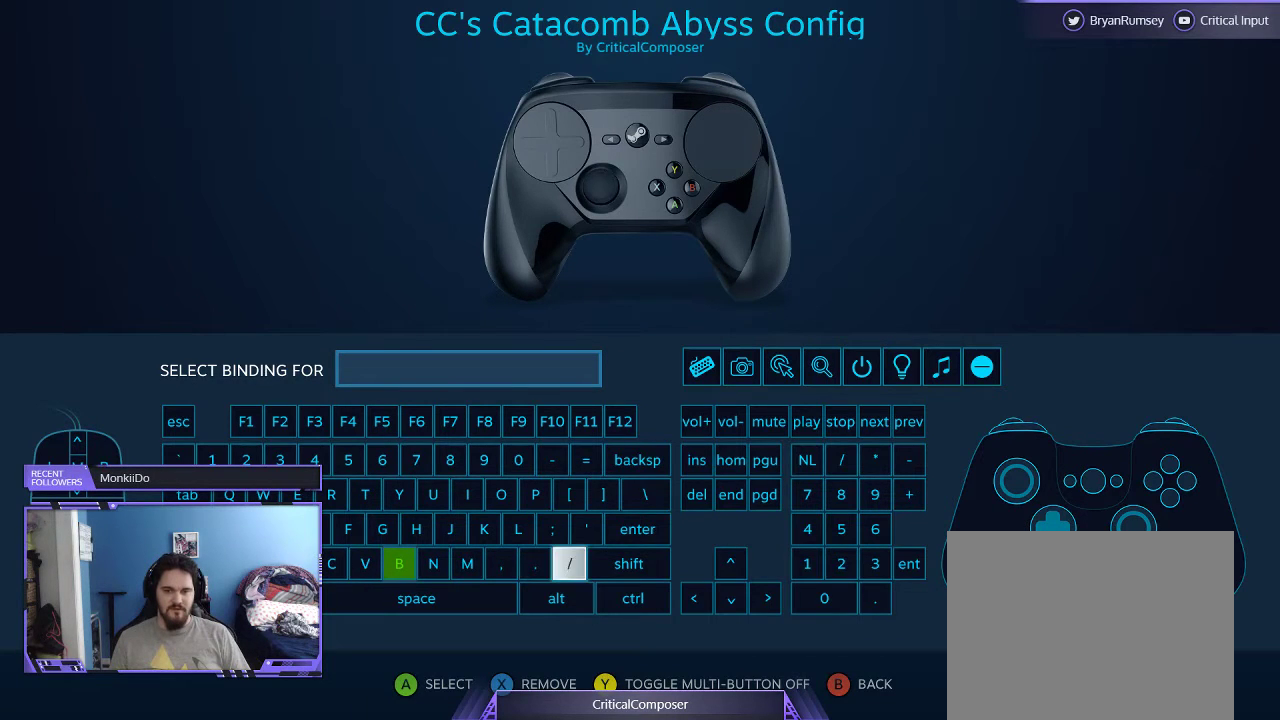
{"buttons": [], "events": []}
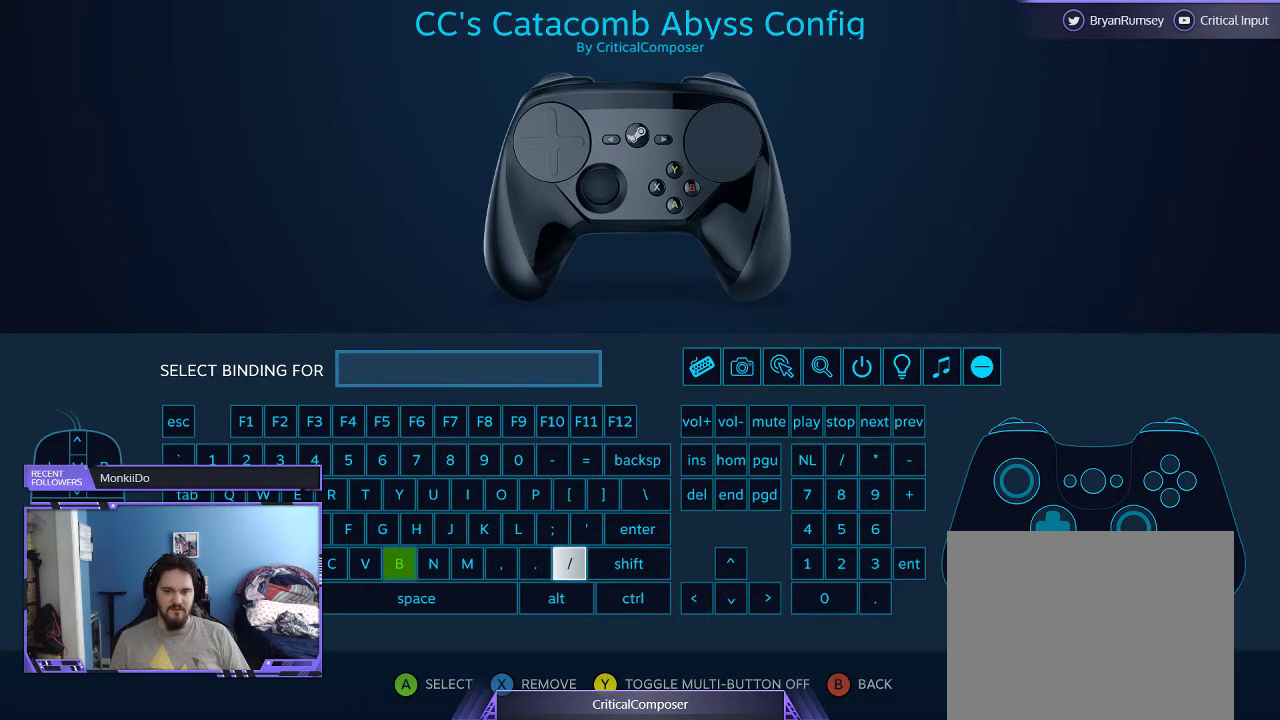
{"buttons": [], "events": []}
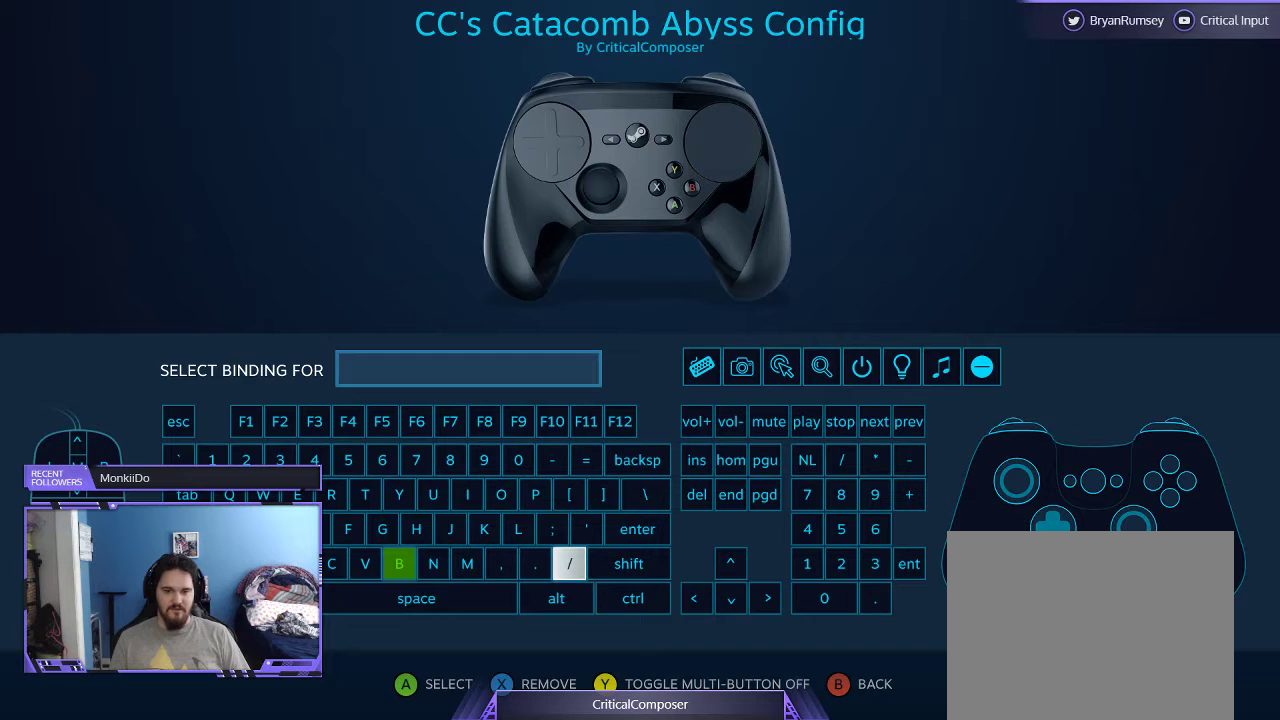
{"buttons": [], "events": []}
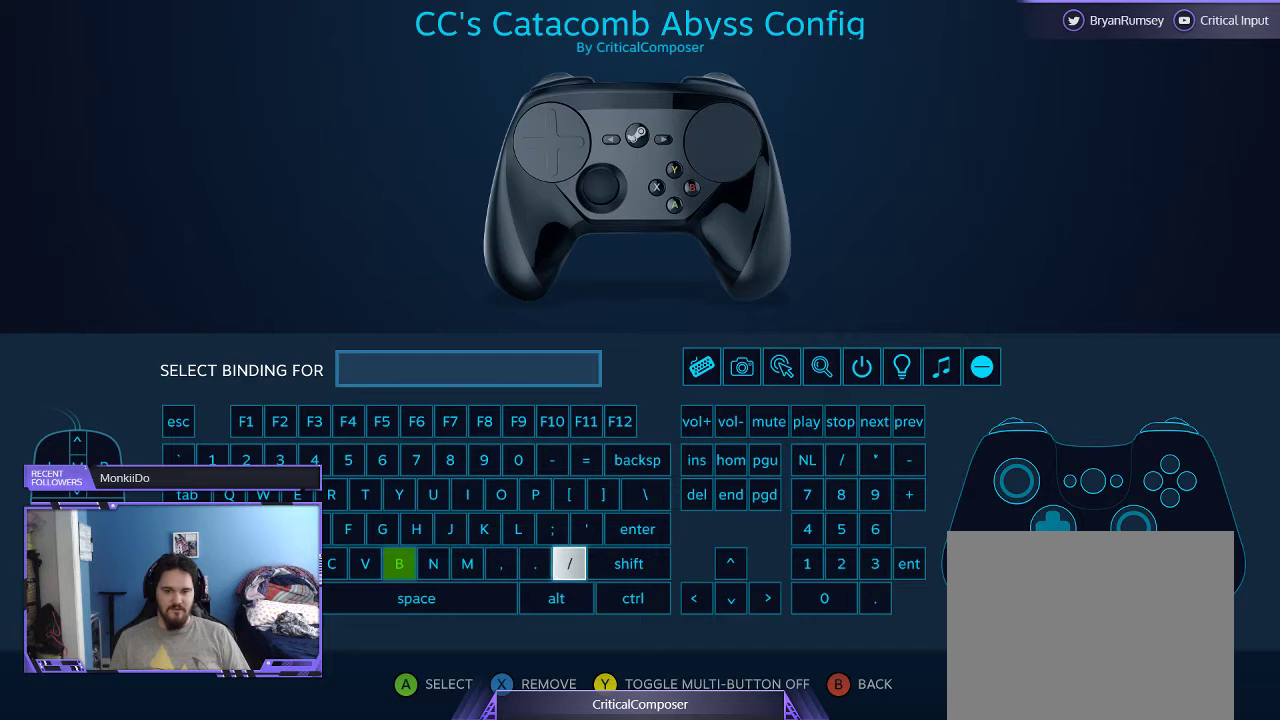
{"buttons": [], "events": []}
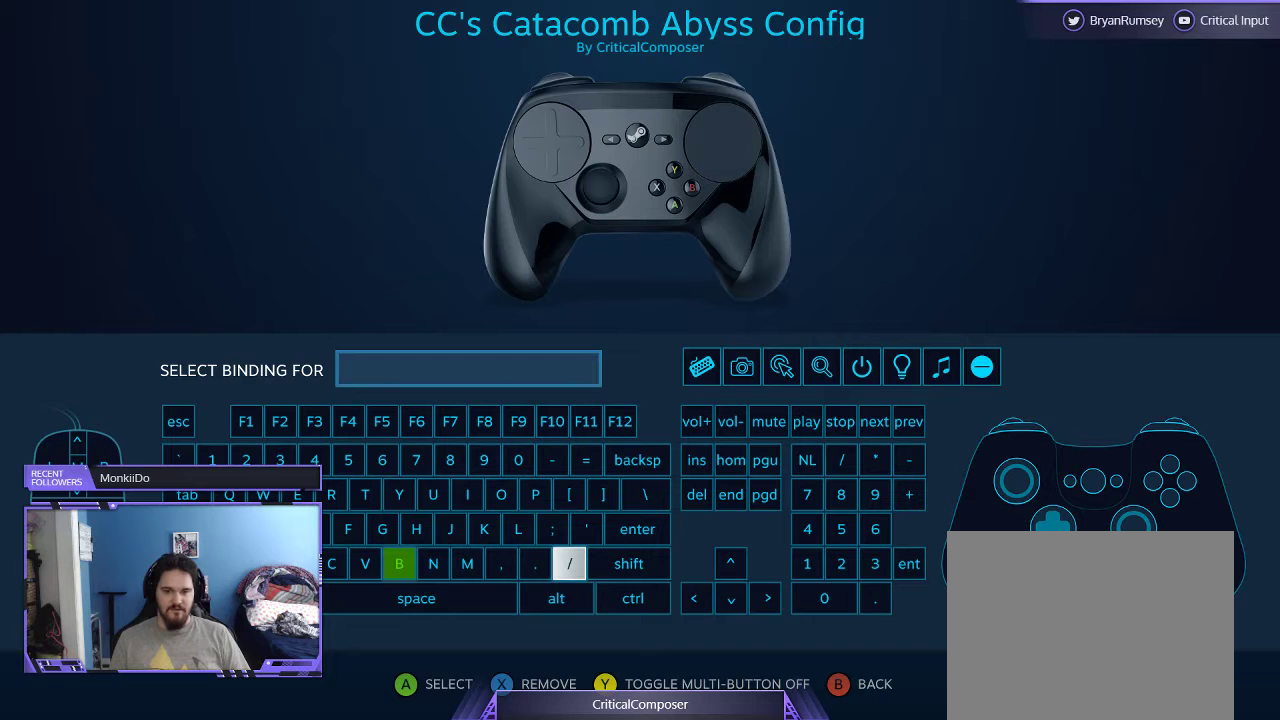
{"buttons": [], "events": []}
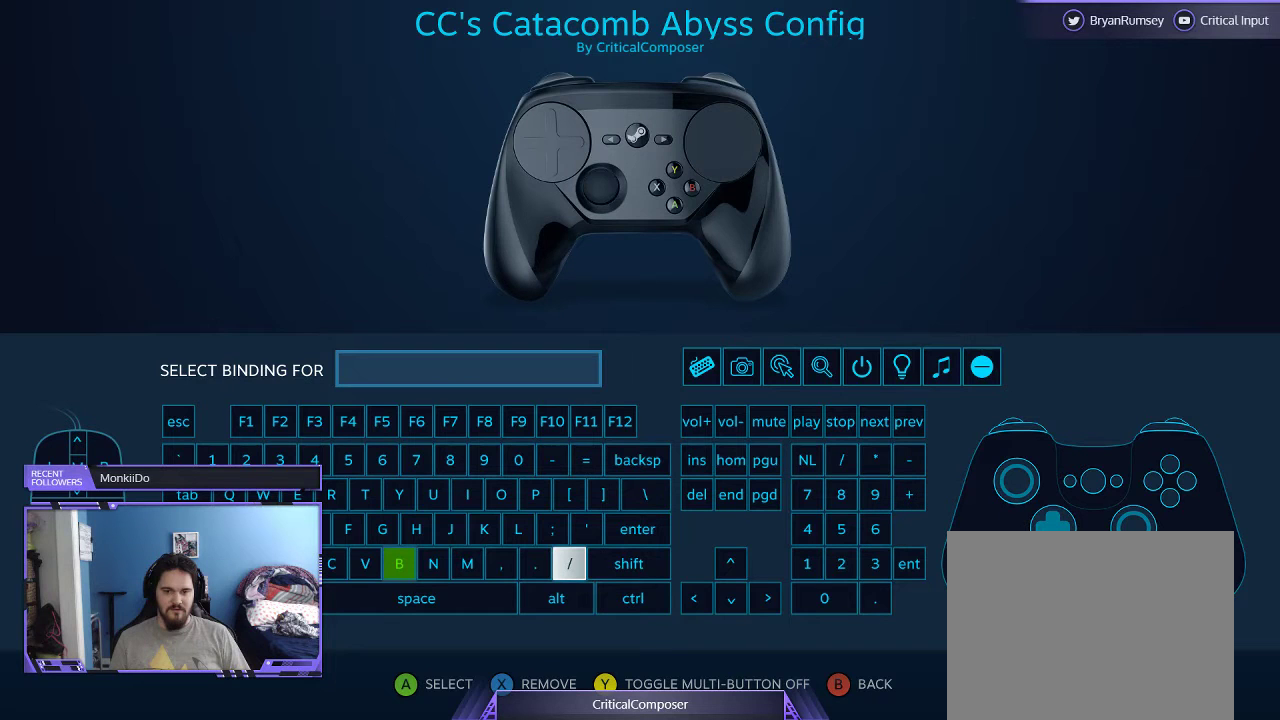
{"buttons": [], "events": []}
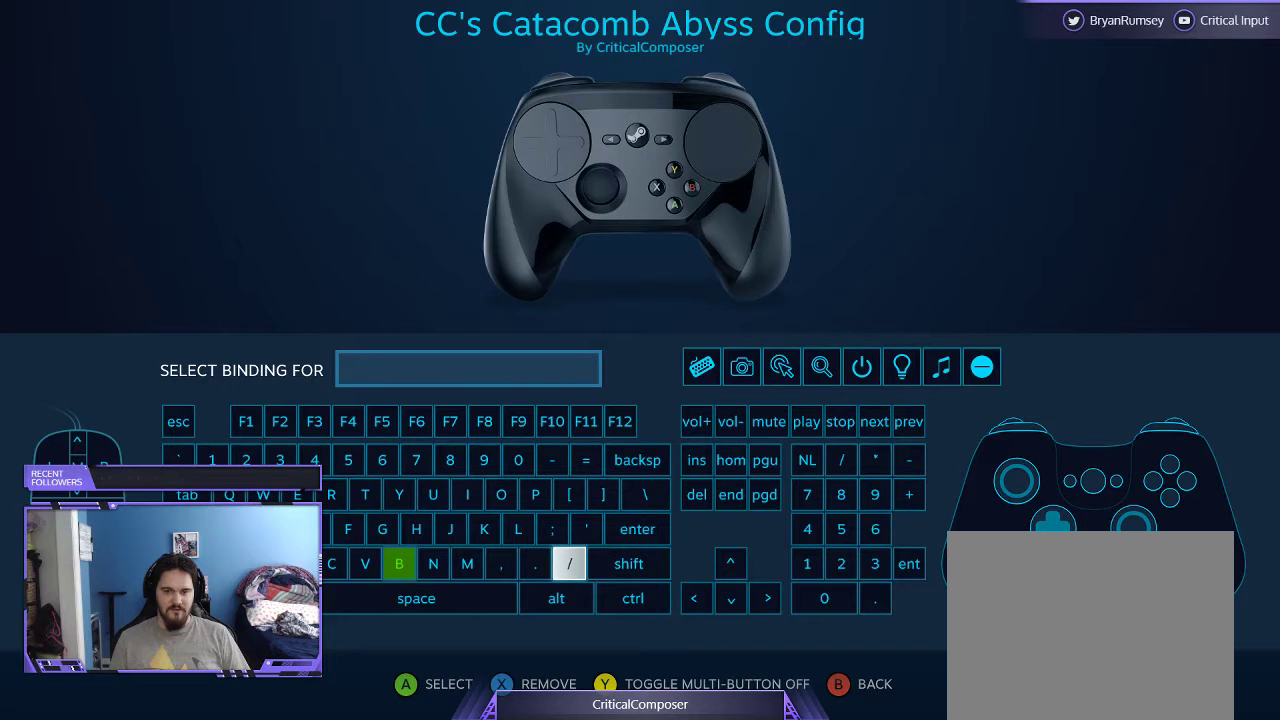
{"buttons": ["DPAD_UP"]}
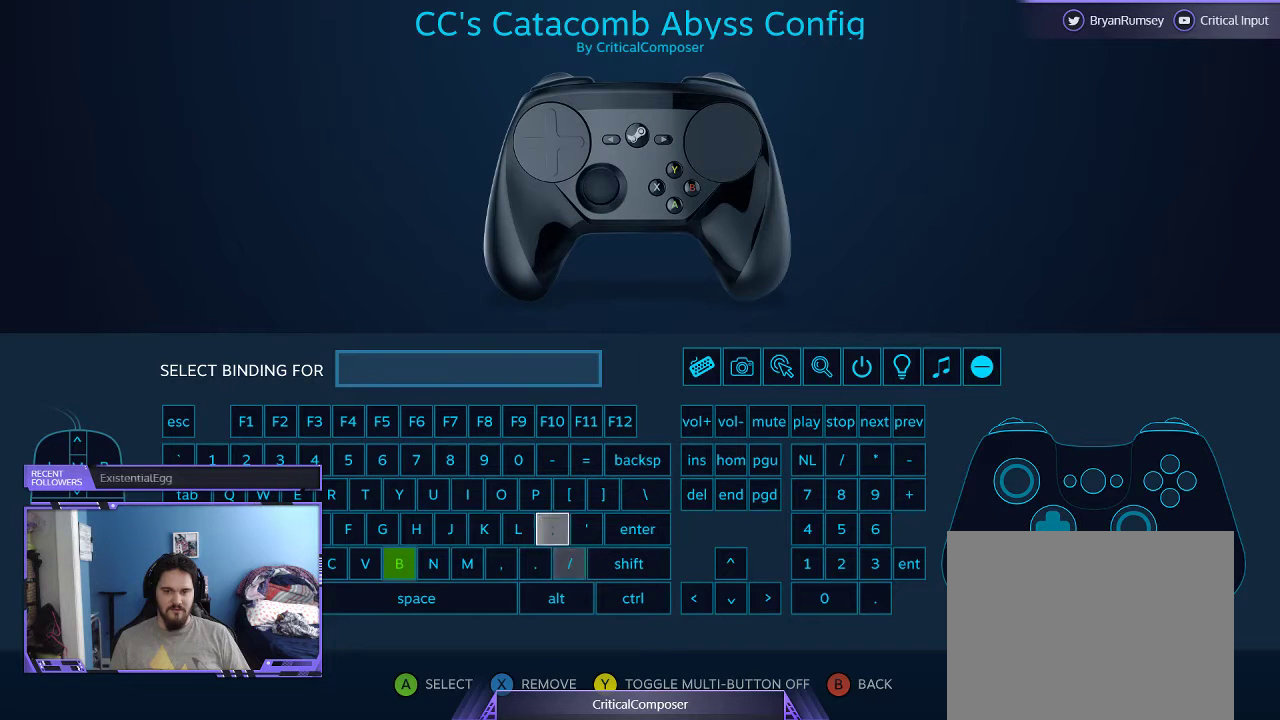
{"buttons": [], "events": [[233, "DPAD_UP", "up"], [367, "DPAD_RIGHT", "down"], [467, "DPAD_RIGHT", "up"]]}
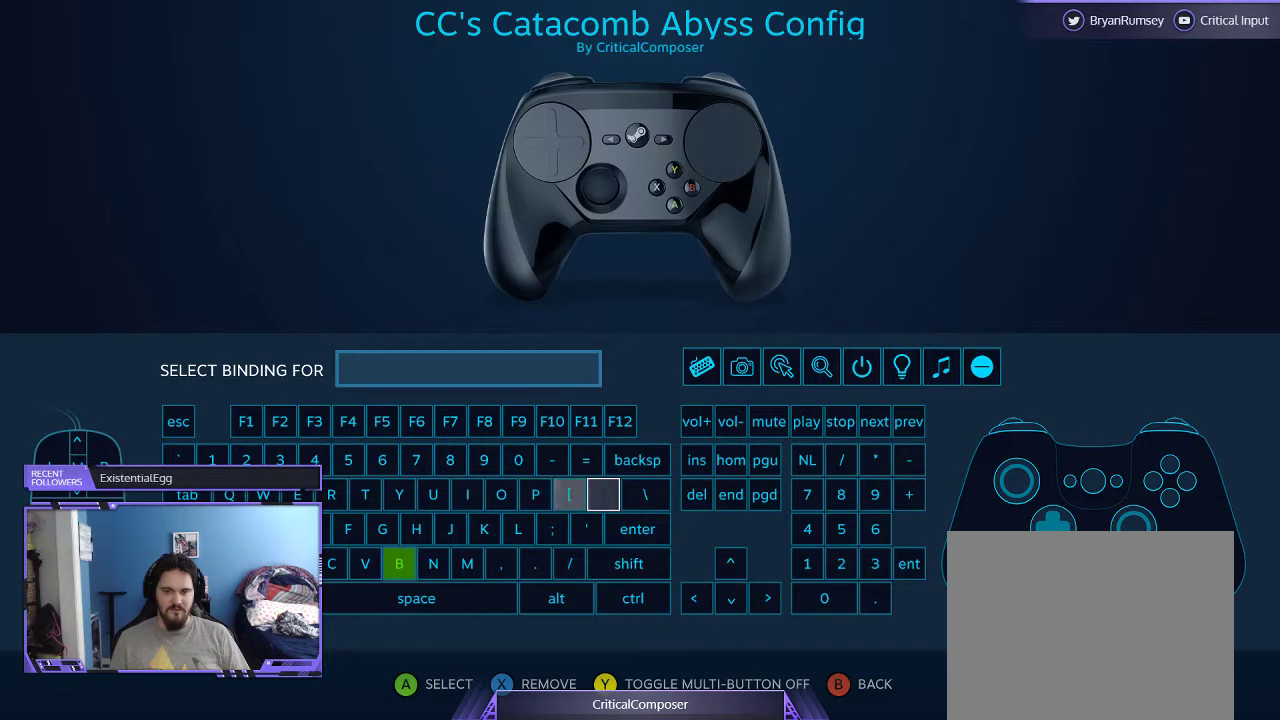
{"buttons": [], "events": [[33, "DPAD_RIGHT", "down"], [133, "DPAD_RIGHT", "up"]]}
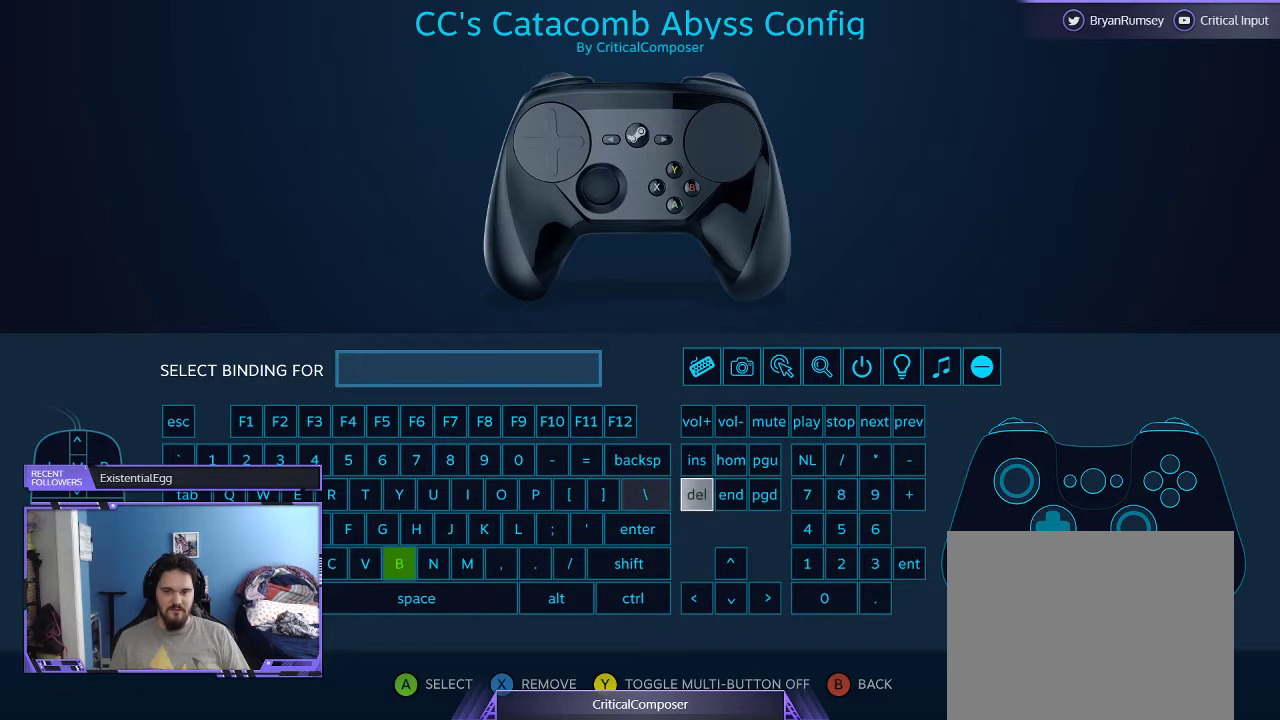
{"buttons": [], "events": []}
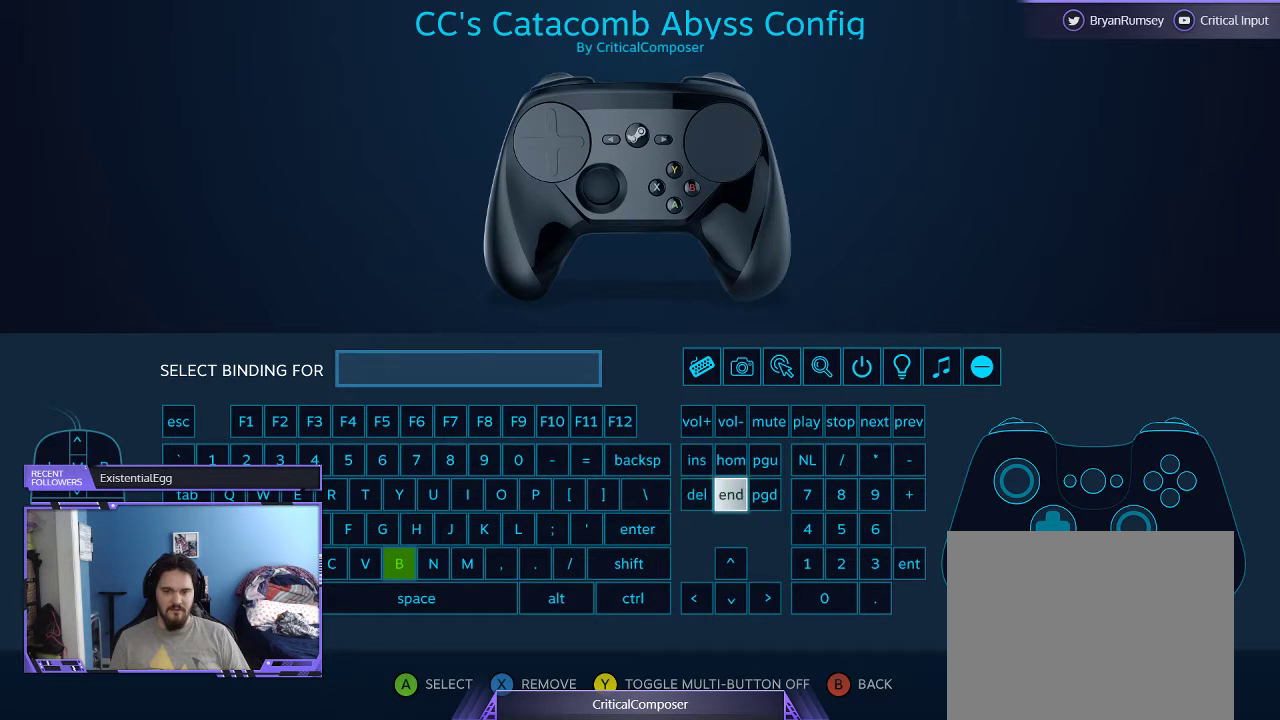
{"buttons": ["A"], "events": [[33, "A", "down"], [200, "A", "up"], [433, "A", "down"]]}
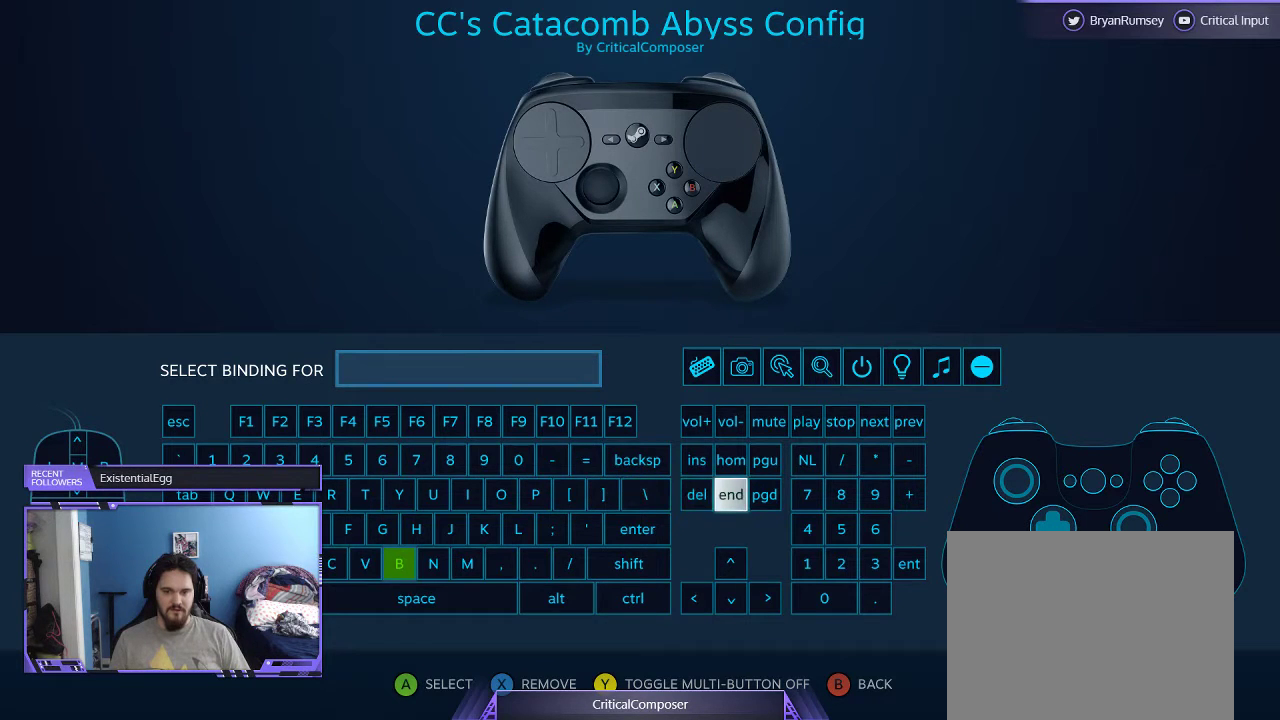
{"buttons": [], "events": [[33, "A", "up"]]}
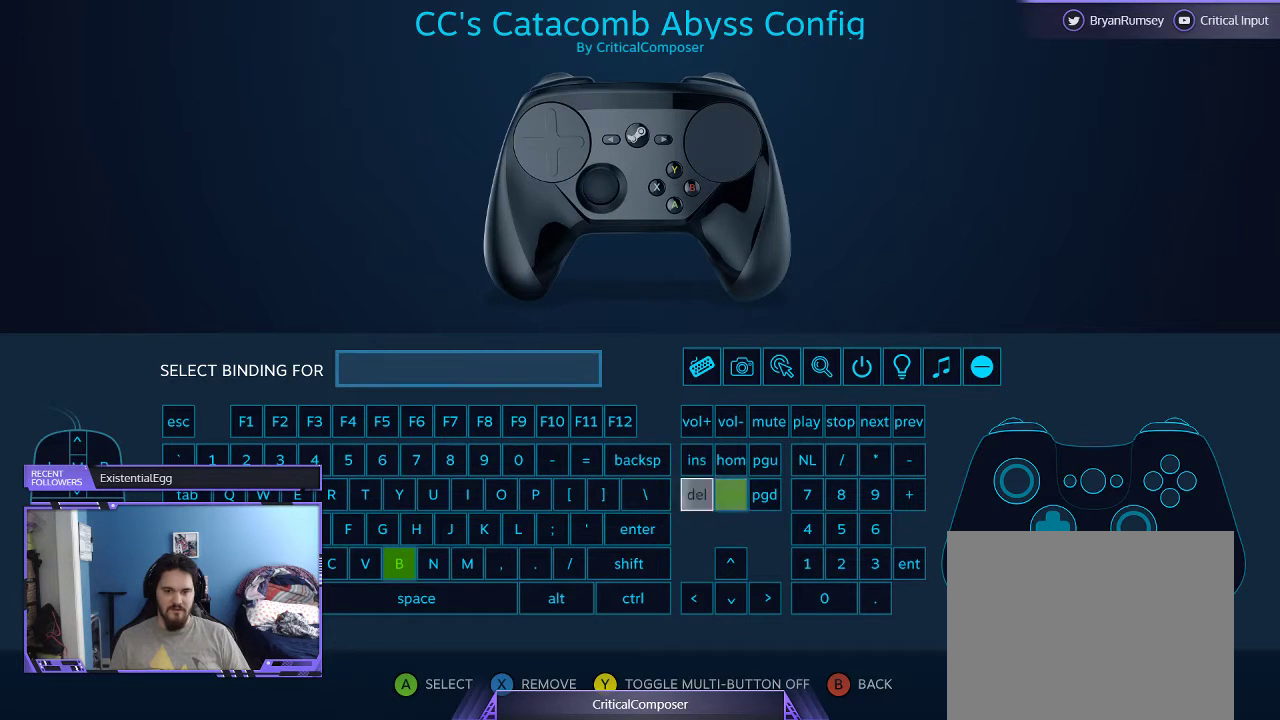
{"buttons": [], "events": []}